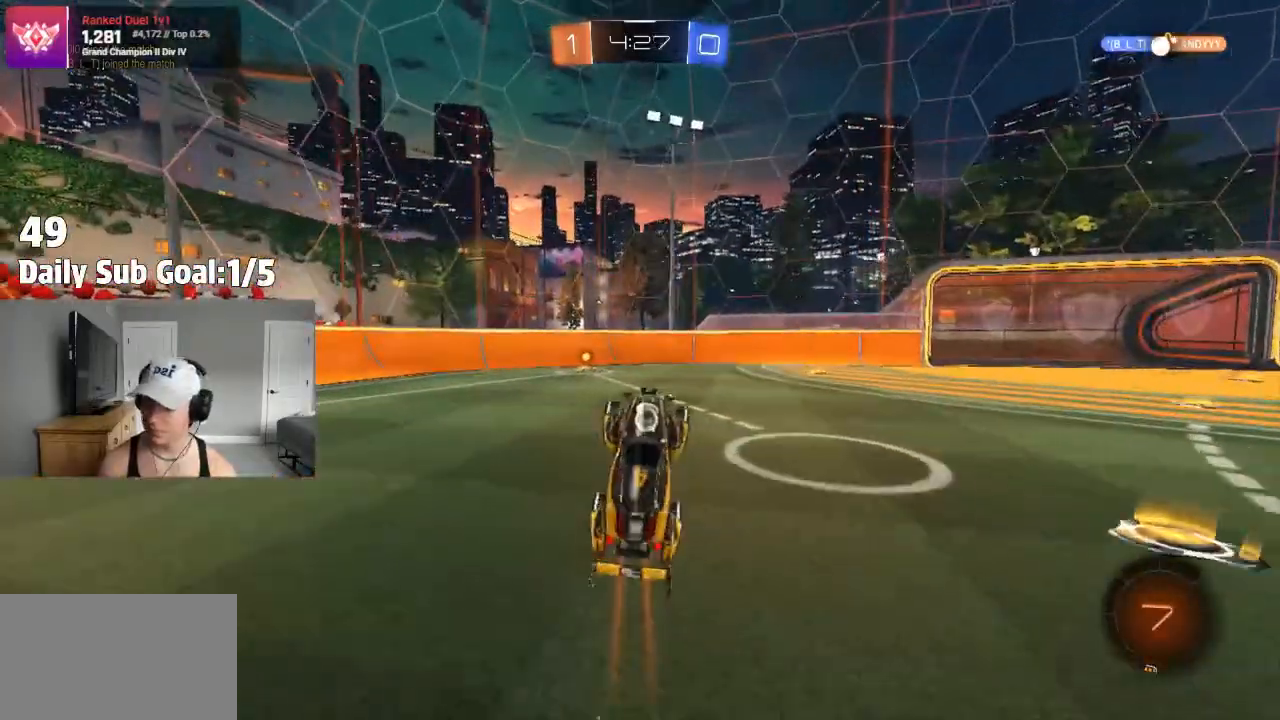
Gameplay with a controller (PlayStation layout); each line is a JSON object with the inputs held at the frame after it (dt_ms = milliseconds from this image to that frame). "events" lists button and stick changes between this image and that frame as [ms after this image, input, new state], when the widget could be followed in between. Not read: right_stick.
{"dt_ms": 500, "buttons": ["TRIANGLE", "R2"], "left_stick": "left", "events": [[317, "left_stick", "left"], [383, "TRIANGLE", "down"]]}
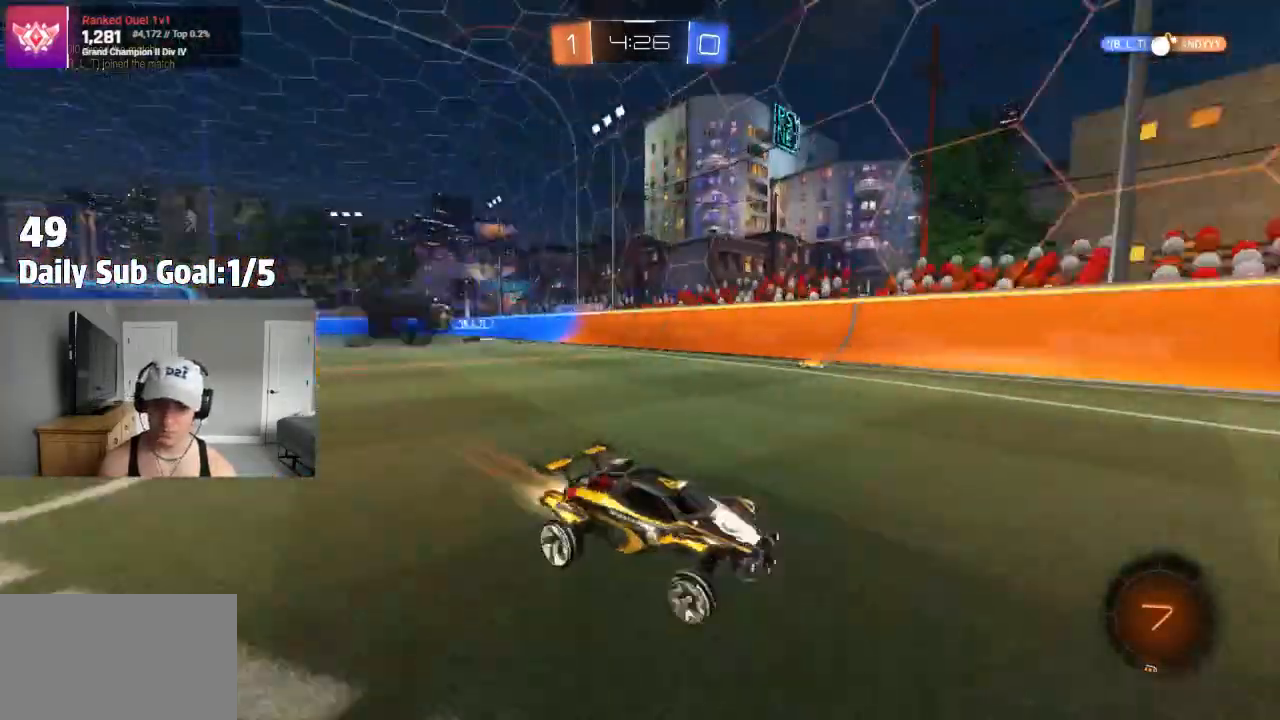
{"dt_ms": 500, "buttons": [], "left_stick": "right", "events": [[33, "R2", "up"], [50, "TRIANGLE", "up"], [100, "R2", "down"], [283, "left_stick", "right"], [300, "R2", "up"], [333, "L1", "down"], [400, "R2", "down"], [483, "L1", "up"], [483, "R2", "up"]]}
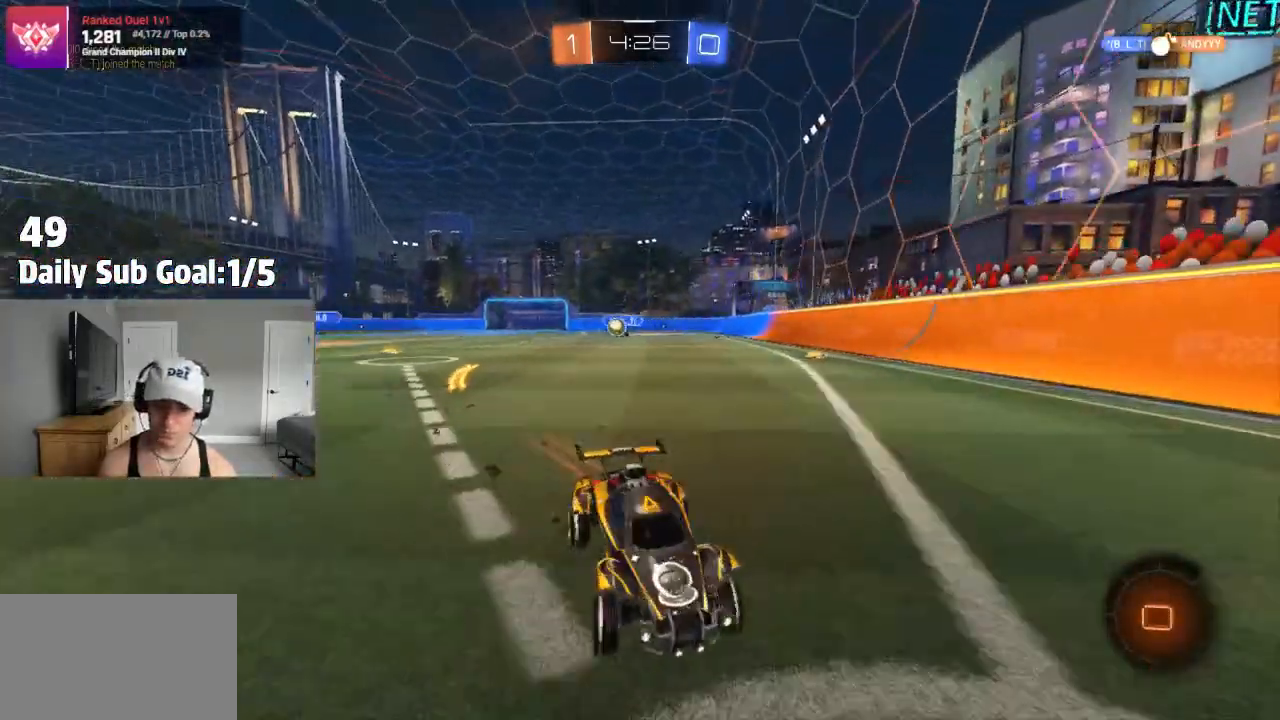
{"dt_ms": 500, "buttons": ["R2"], "left_stick": "right", "events": [[300, "R2", "down"]]}
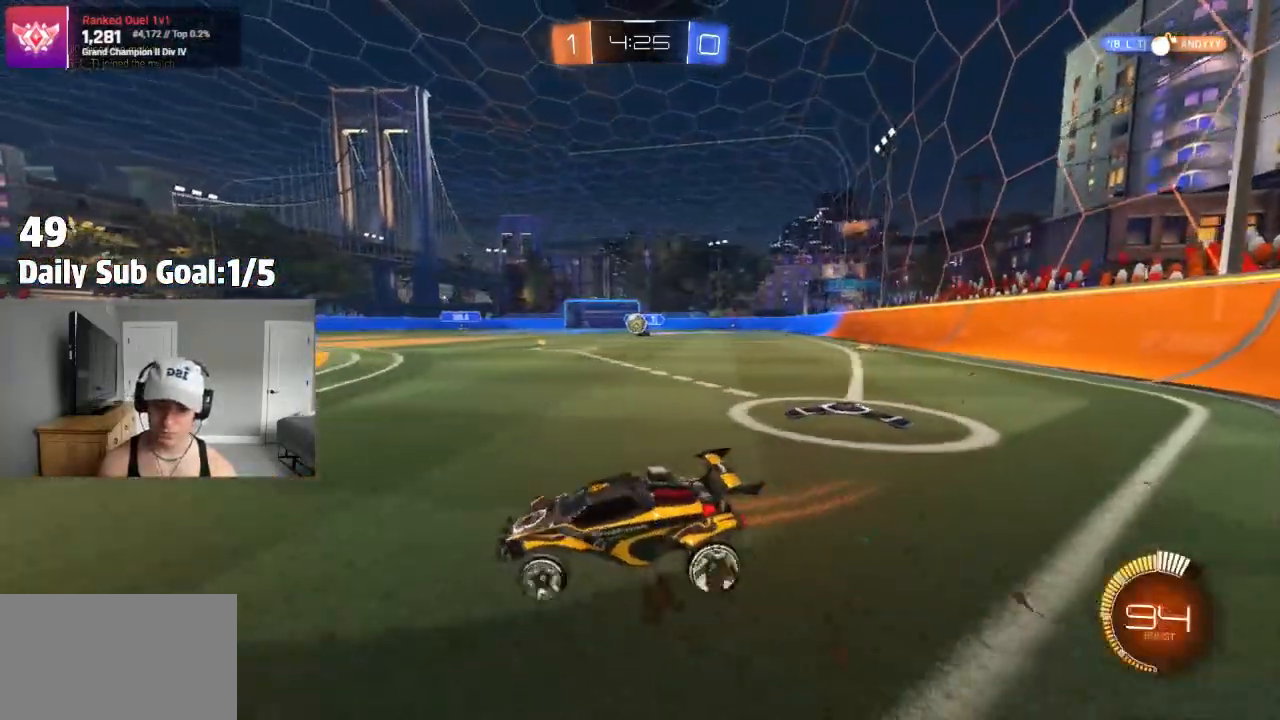
{"dt_ms": 1000, "buttons": [], "left_stick": "right"}
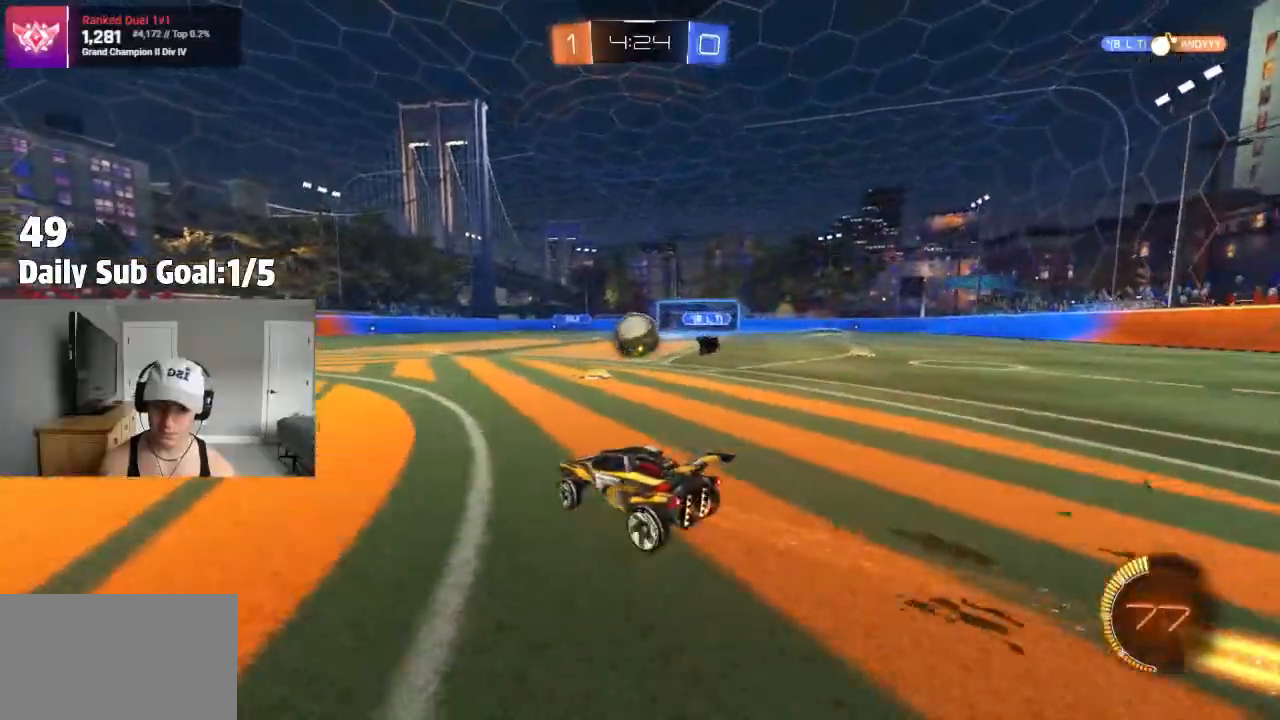
{"dt_ms": 500, "buttons": ["CROSS"], "left_stick": "down-right"}
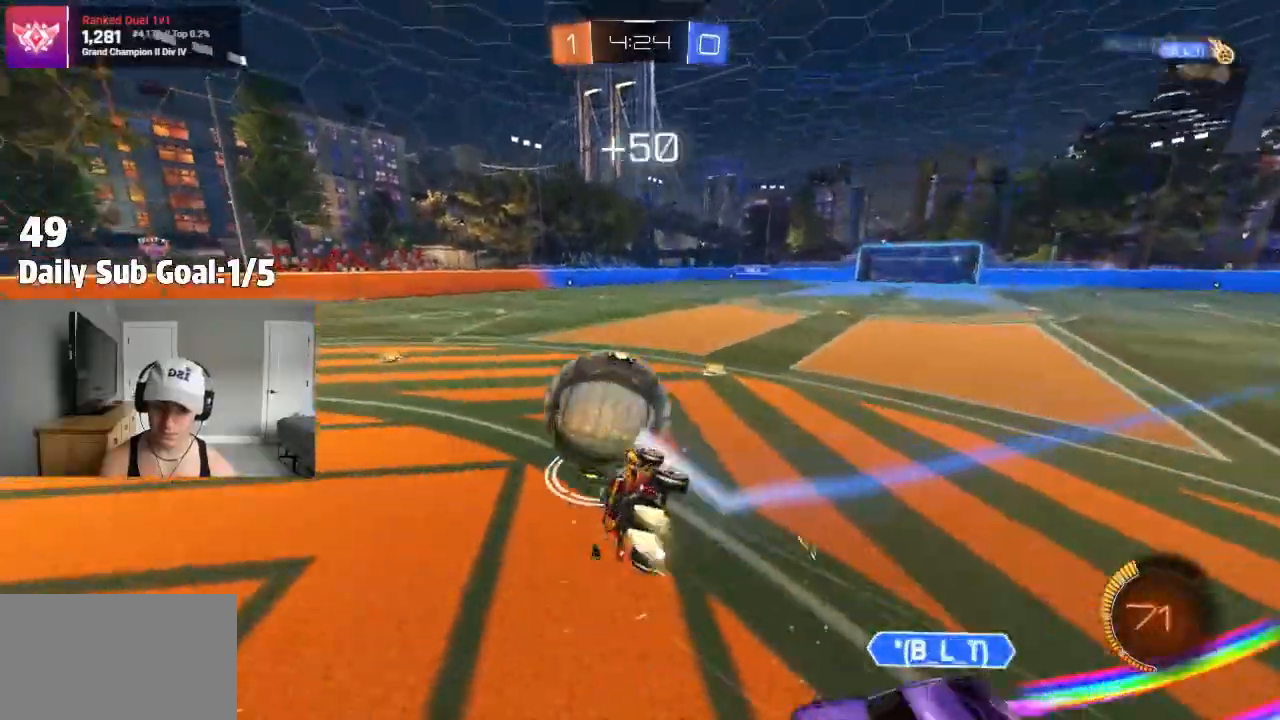
{"dt_ms": 500, "buttons": [], "left_stick": "down-left", "events": [[33, "left_stick", "down"], [133, "left_stick", "down-left"], [350, "CROSS", "up"], [383, "R2", "down"], [467, "R2", "up"]]}
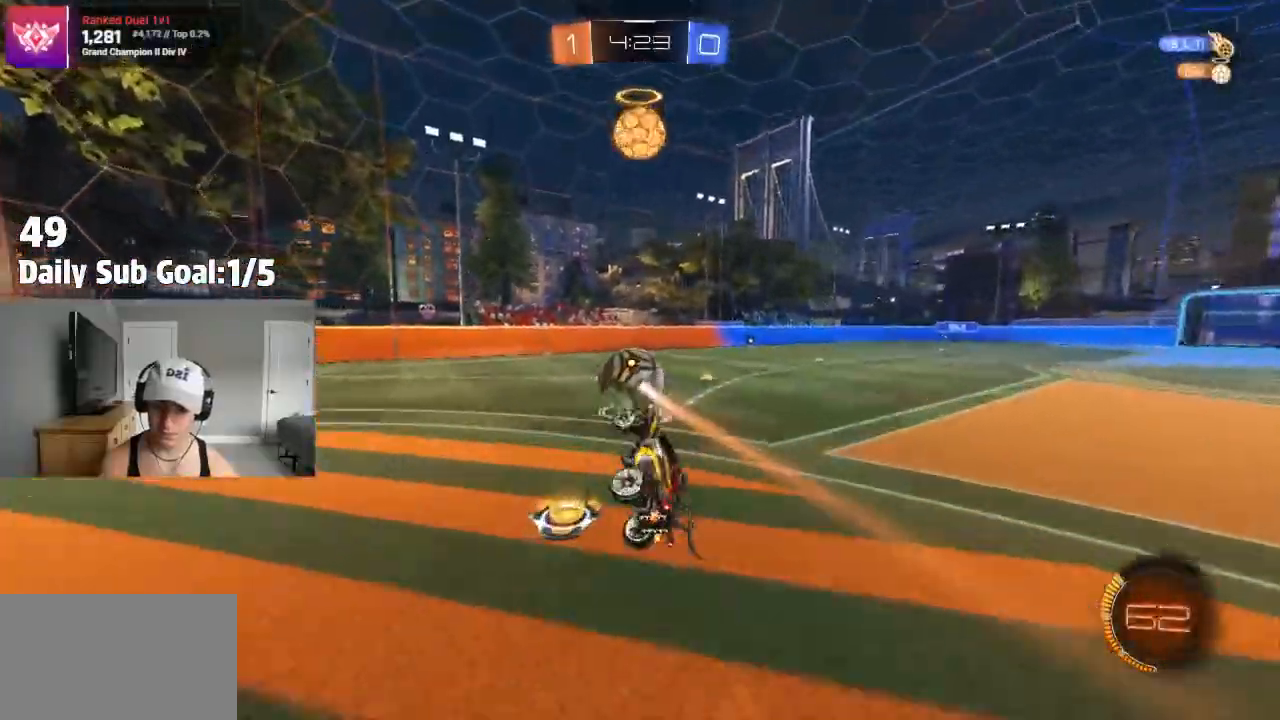
{"dt_ms": 500, "buttons": ["R2"], "left_stick": "left", "events": [[67, "left_stick", "center"], [367, "R2", "down"], [483, "left_stick", "left"]]}
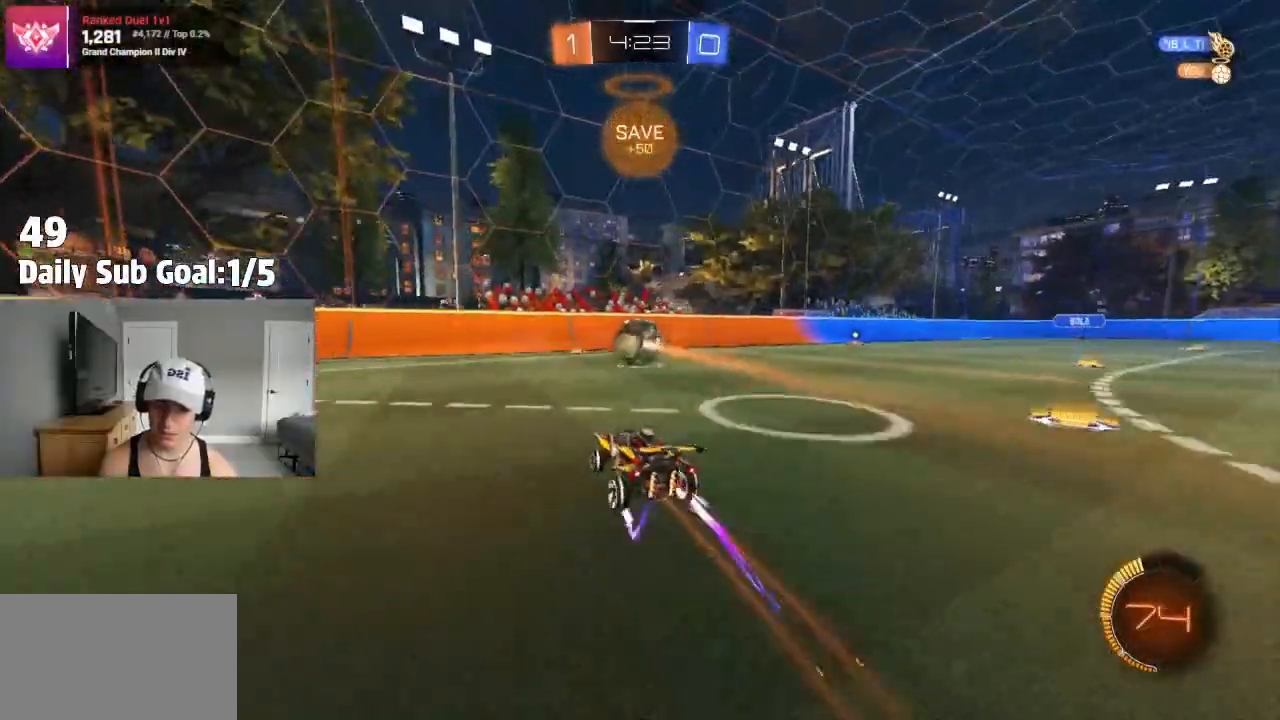
{"dt_ms": 500, "buttons": [], "left_stick": "right", "events": [[67, "left_stick", "center"], [300, "left_stick", "right"], [483, "R2", "up"]]}
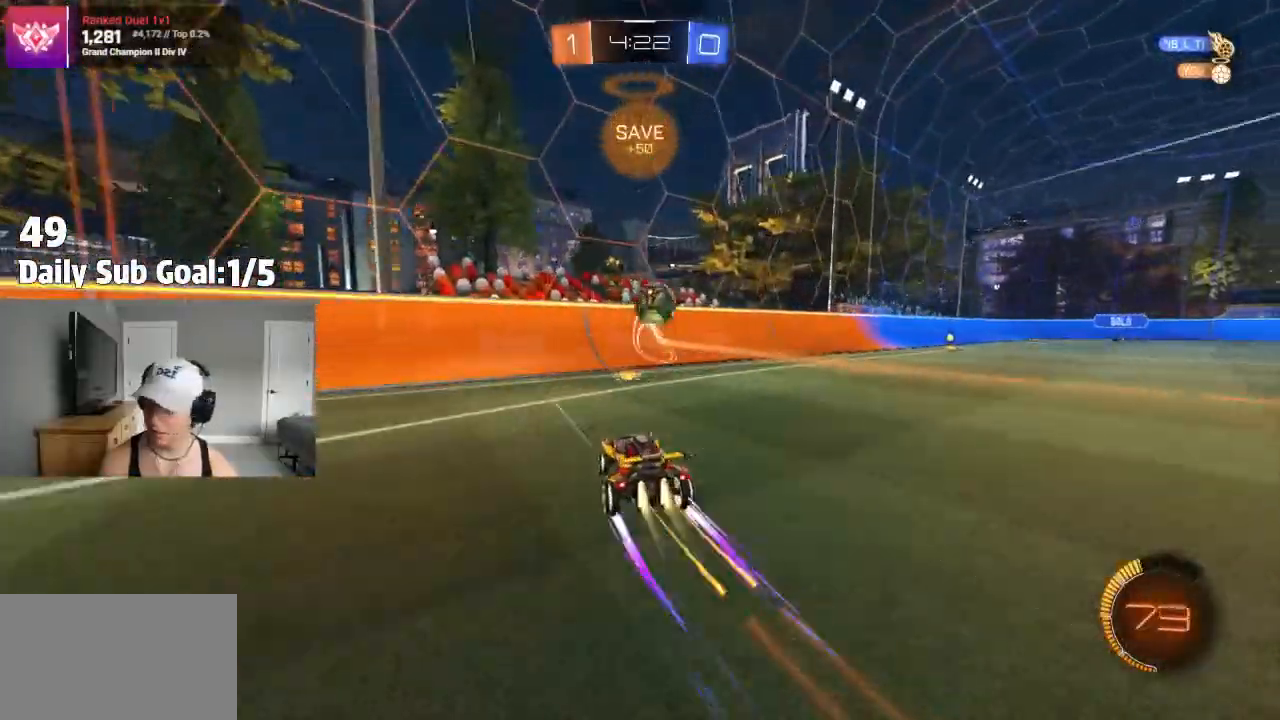
{"dt_ms": 500, "buttons": [], "left_stick": "center", "events": [[33, "left_stick", "center"], [367, "R2", "down"], [417, "R2", "up"]]}
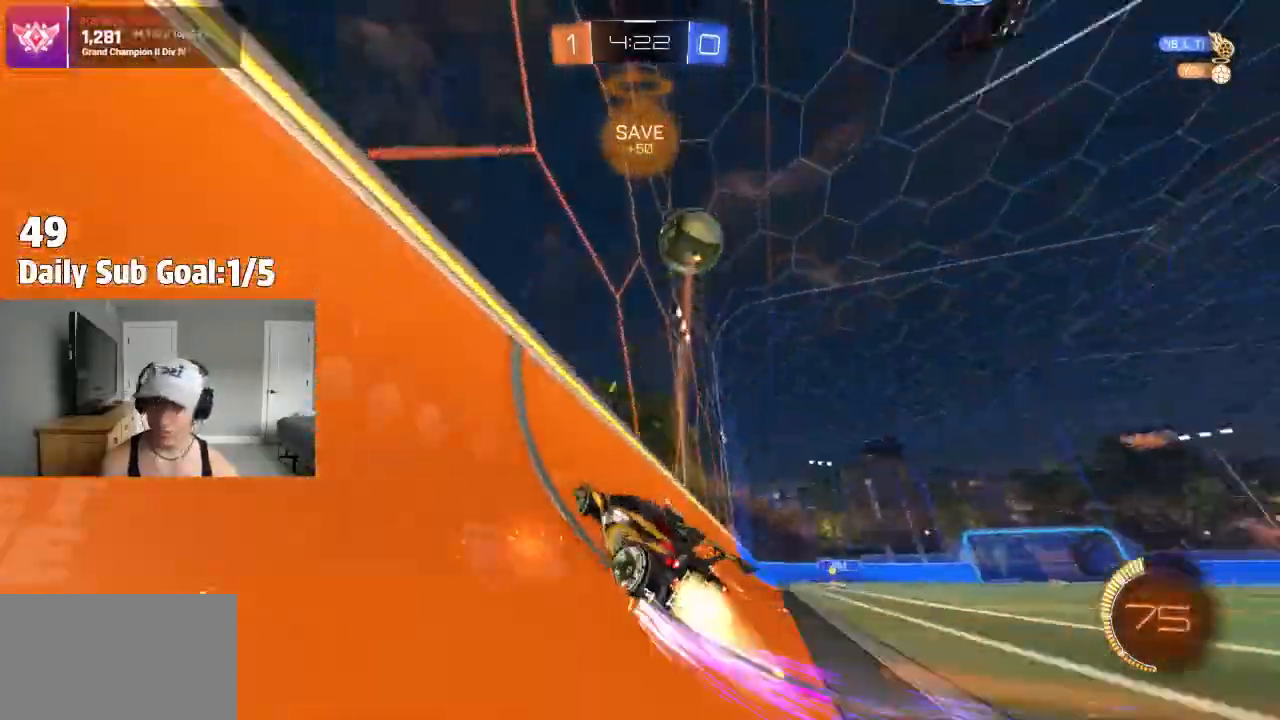
{"dt_ms": 500, "buttons": ["R2"], "left_stick": "left", "events": [[100, "left_stick", "right"], [233, "left_stick", "center"], [283, "R2", "down"], [383, "left_stick", "left"]]}
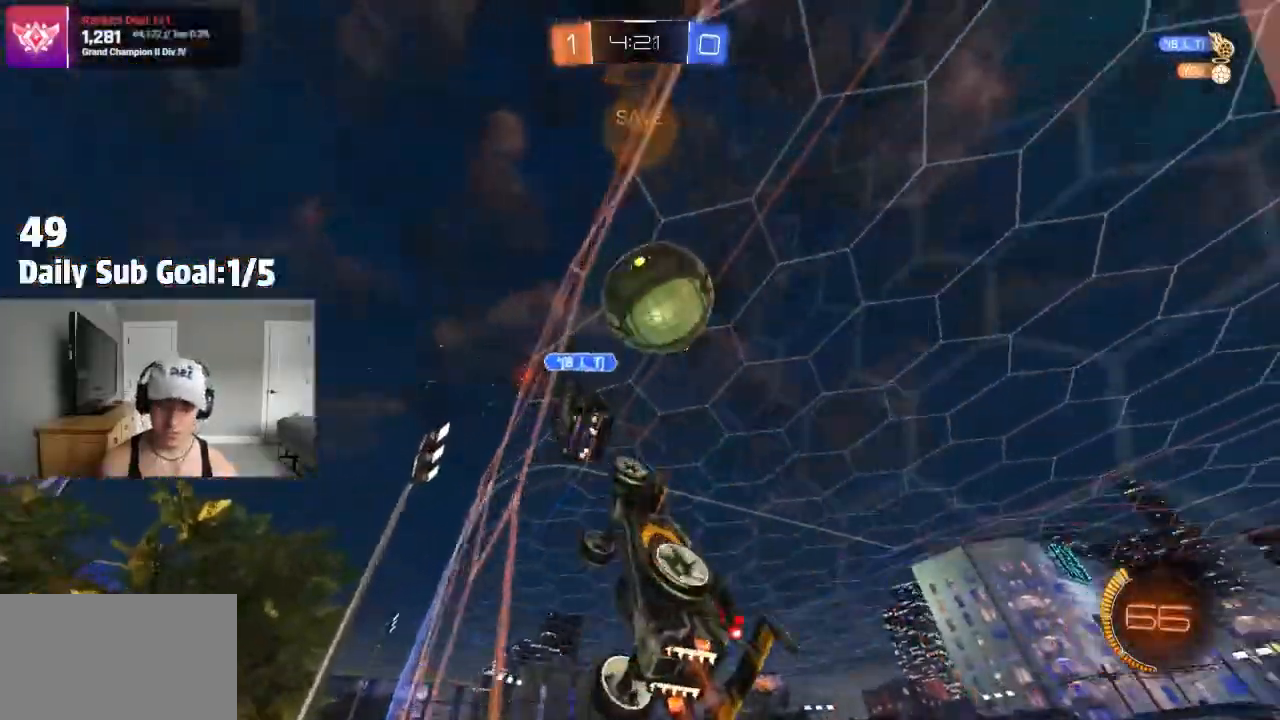
{"dt_ms": 500, "buttons": [], "left_stick": "right", "events": [[100, "left_stick", "center"], [300, "left_stick", "left"], [367, "R2", "up"], [400, "left_stick", "center"], [417, "R2", "down"], [450, "left_stick", "right"], [467, "R2", "up"]]}
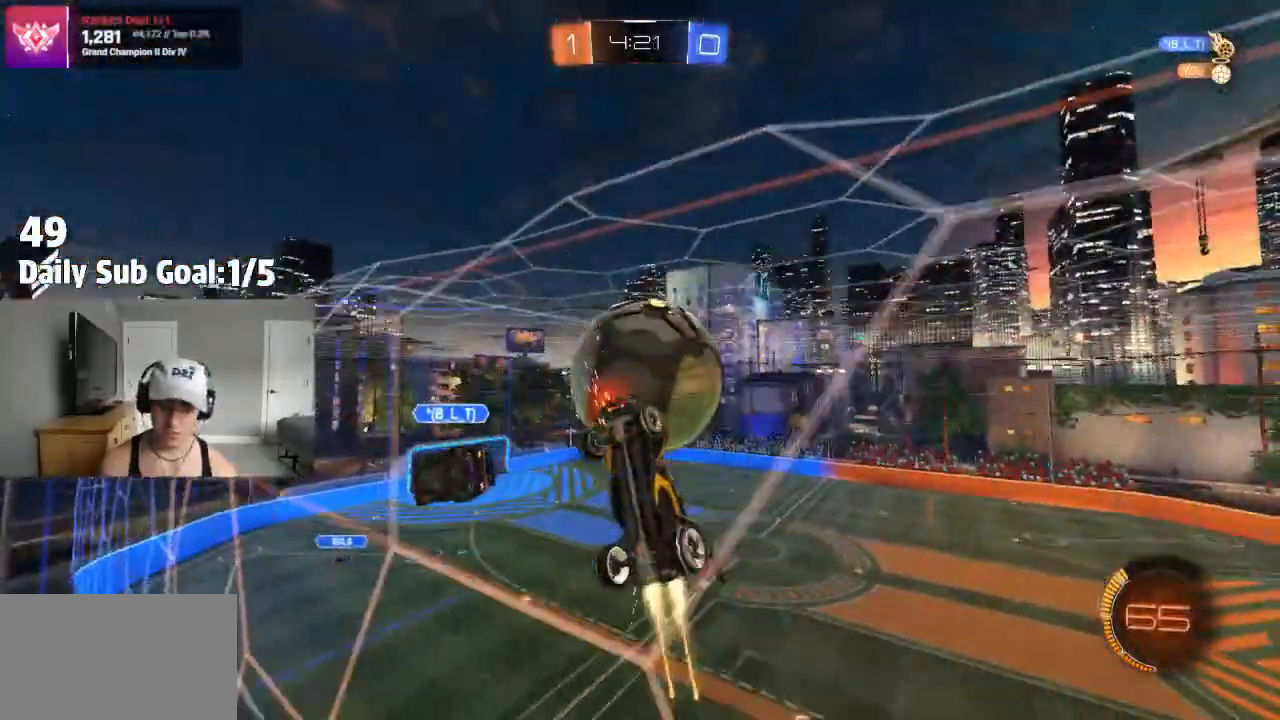
{"dt_ms": 1000, "buttons": ["CROSS", "L1"], "left_stick": "left"}
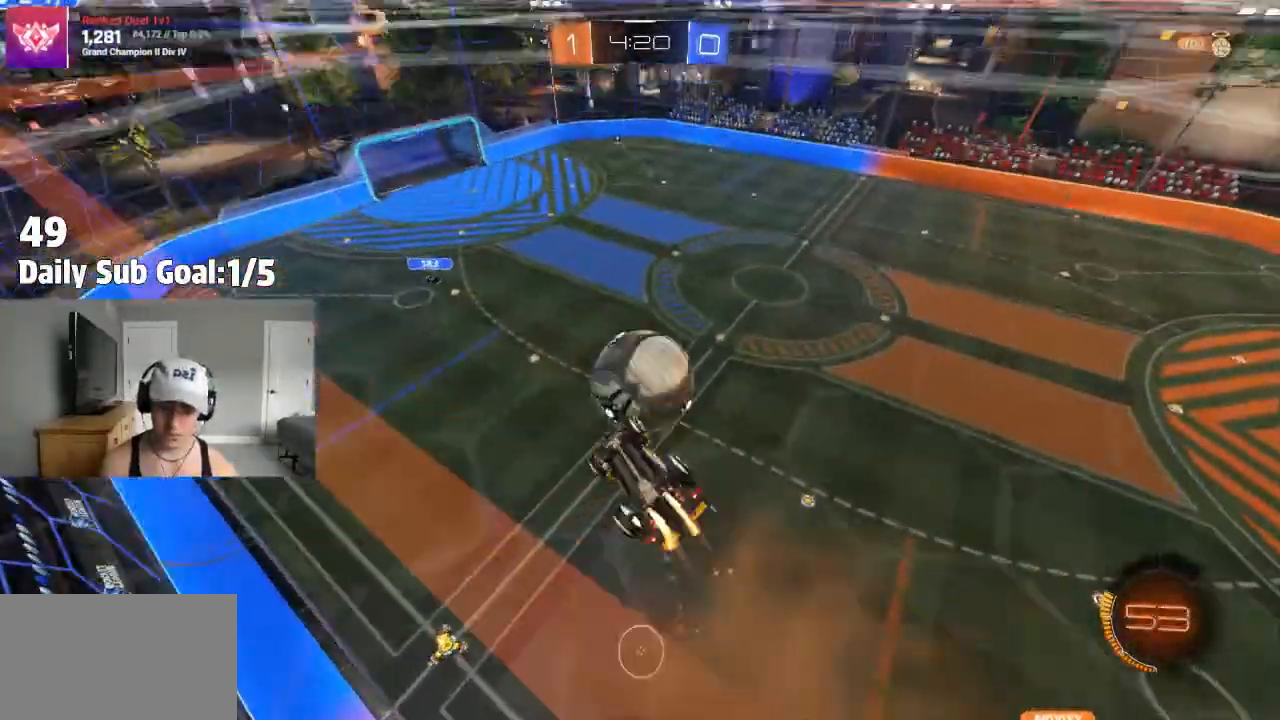
{"dt_ms": 500, "buttons": [], "left_stick": "center", "events": [[67, "L1", "up"], [67, "R1", "down"], [117, "L1", "down"], [150, "R1", "up"], [167, "L1", "up"], [267, "L1", "down"], [317, "L1", "up"], [367, "left_stick", "center"], [500, "CROSS", "up"]]}
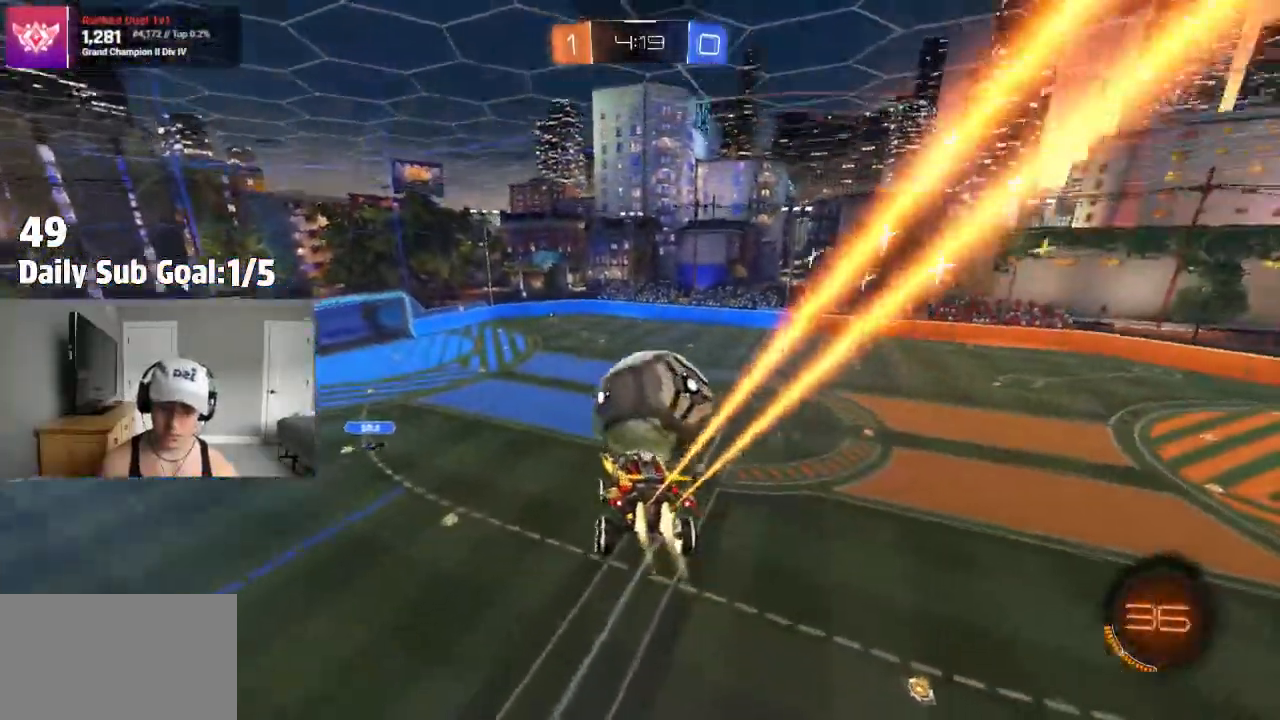
{"dt_ms": 500, "buttons": ["CROSS", "R2"], "left_stick": "right", "events": [[200, "left_stick", "right"], [233, "CROSS", "down"], [467, "R2", "down"]]}
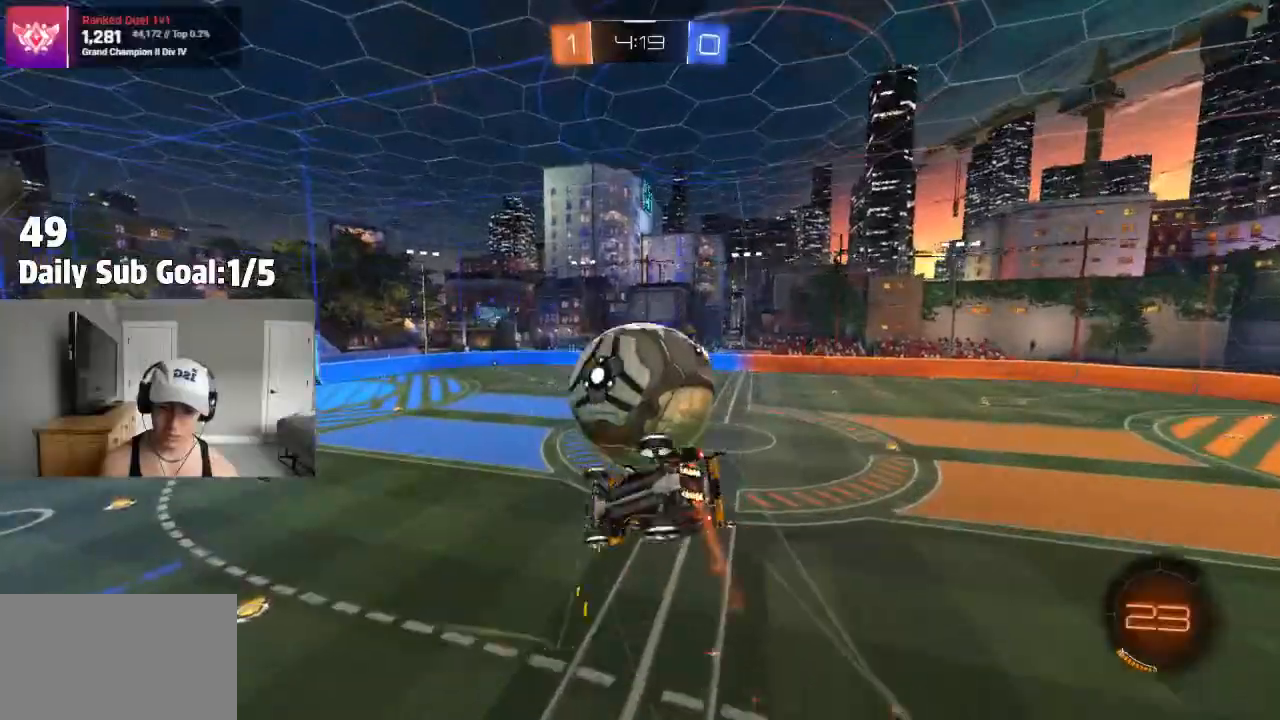
{"dt_ms": 500, "buttons": [], "left_stick": "up-right", "events": [[17, "CROSS", "up"], [17, "R2", "up"], [33, "left_stick", "center"], [267, "left_stick", "up"], [383, "left_stick", "up-right"]]}
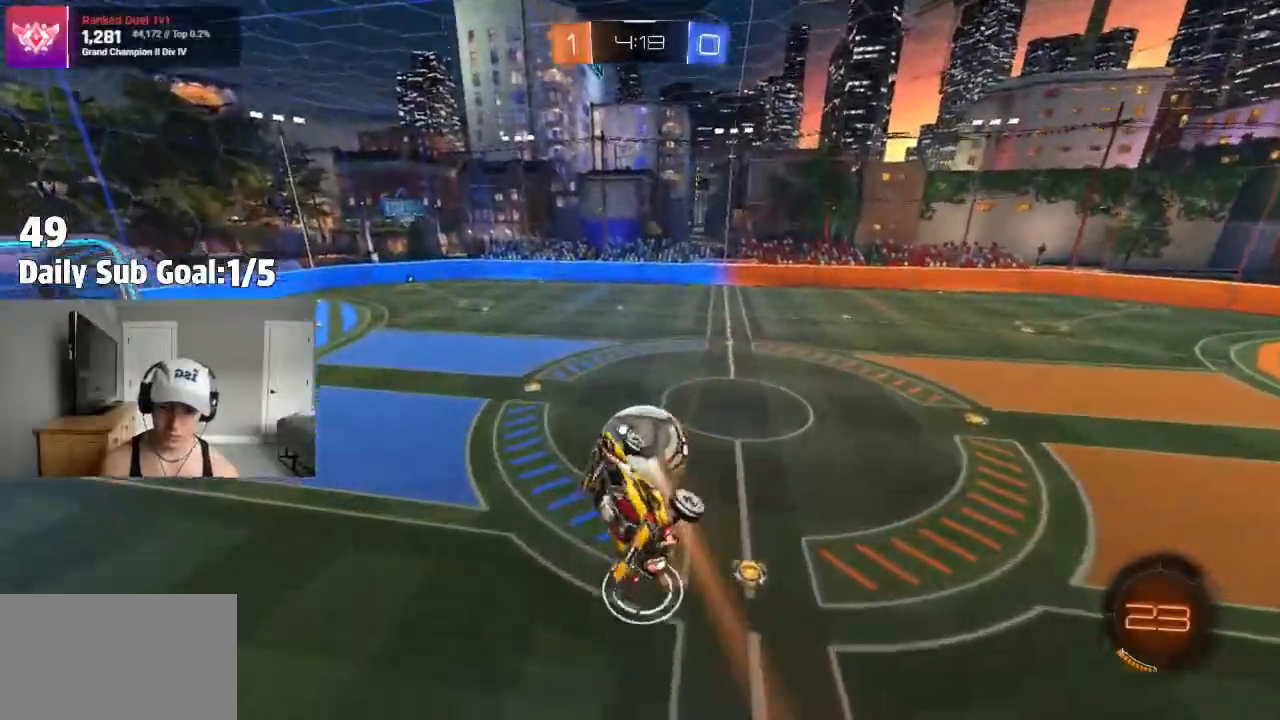
{"dt_ms": 500, "buttons": ["SQUARE"], "left_stick": "down-right", "events": [[17, "R2", "down"], [133, "SQUARE", "down"], [150, "R2", "up"], [183, "left_stick", "down-right"], [267, "left_stick", "down"], [450, "left_stick", "down-right"]]}
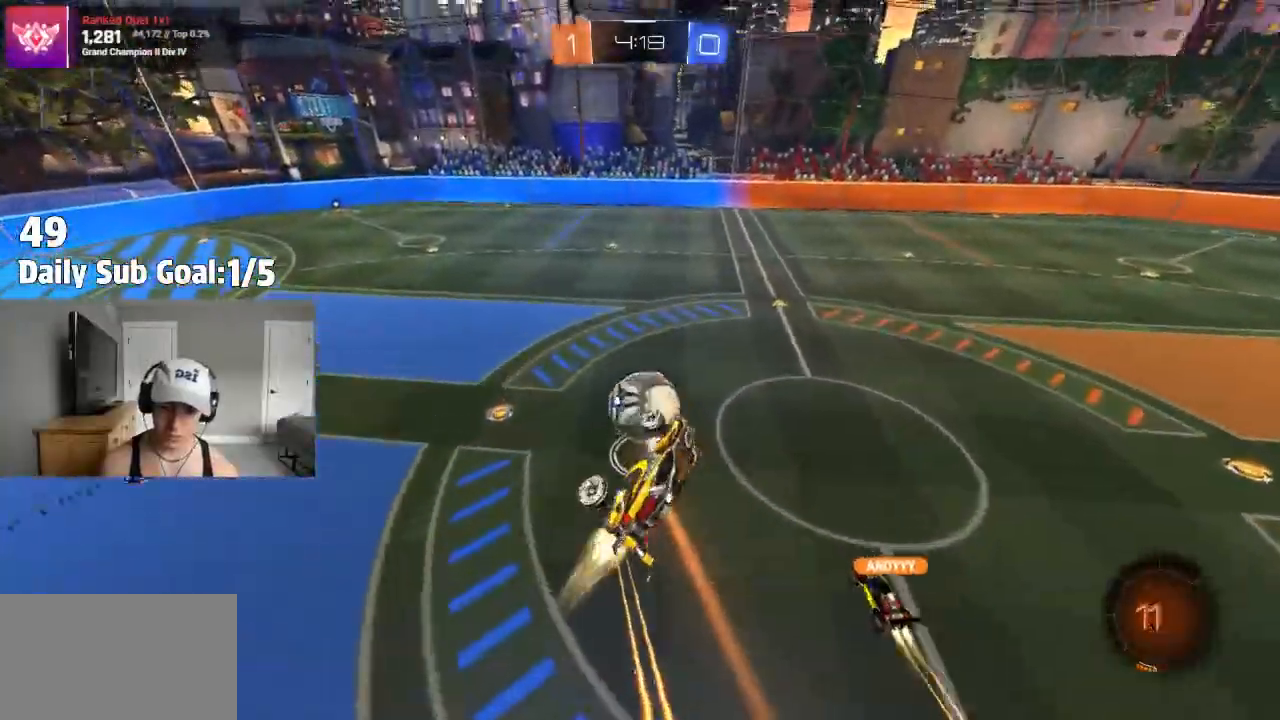
{"dt_ms": 500, "buttons": ["SQUARE", "R1"], "left_stick": "down", "events": [[67, "left_stick", "up-right"], [417, "left_stick", "down-right"], [433, "R1", "down"], [500, "left_stick", "down"]]}
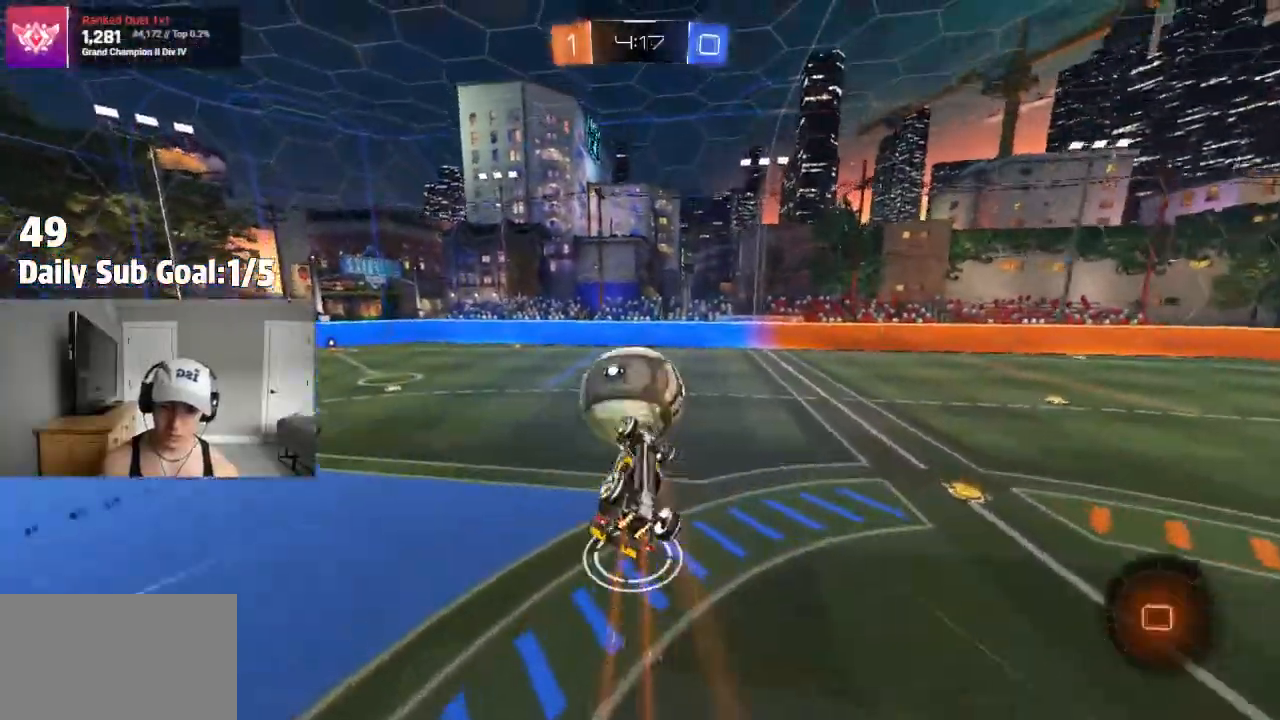
{"dt_ms": 500, "buttons": ["R2"], "left_stick": "center", "events": [[33, "left_stick", "down-left"], [133, "left_stick", "up-left"], [233, "R1", "up"], [300, "left_stick", "up-right"], [350, "R2", "down"], [350, "SQUARE", "up"], [417, "left_stick", "center"]]}
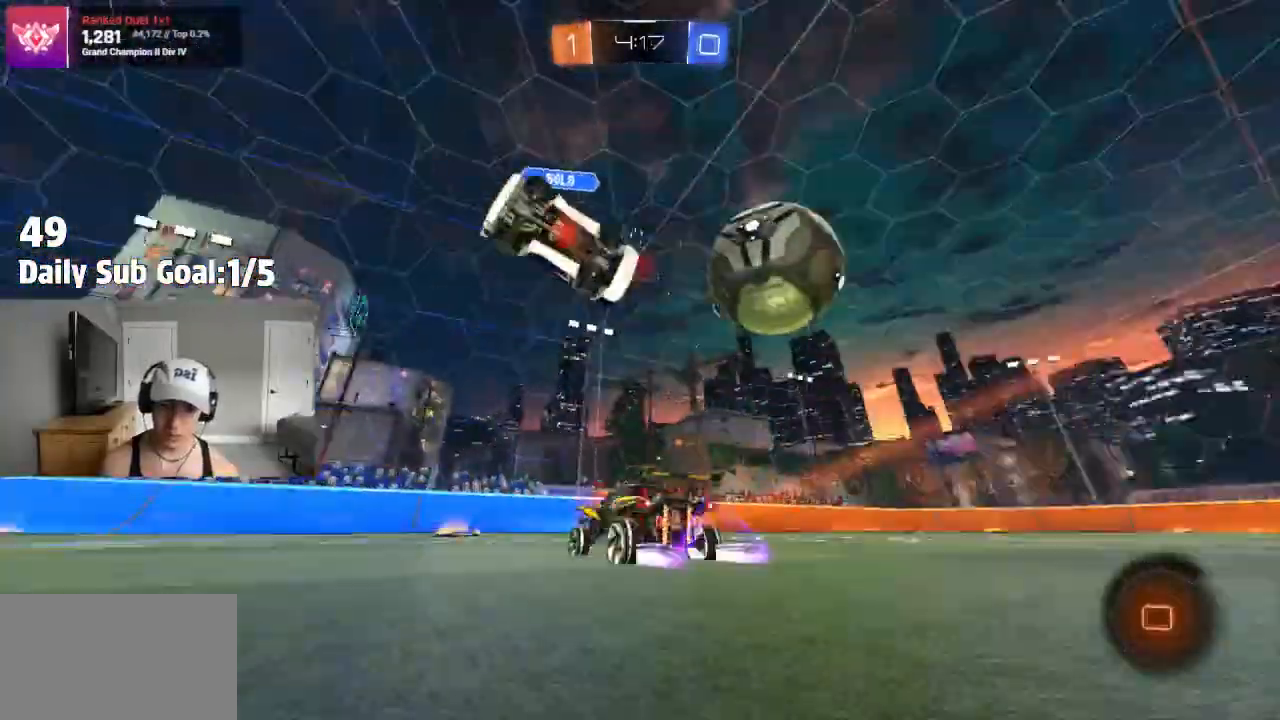
{"dt_ms": 500, "buttons": ["R2"], "left_stick": "right", "events": [[217, "left_stick", "right"]]}
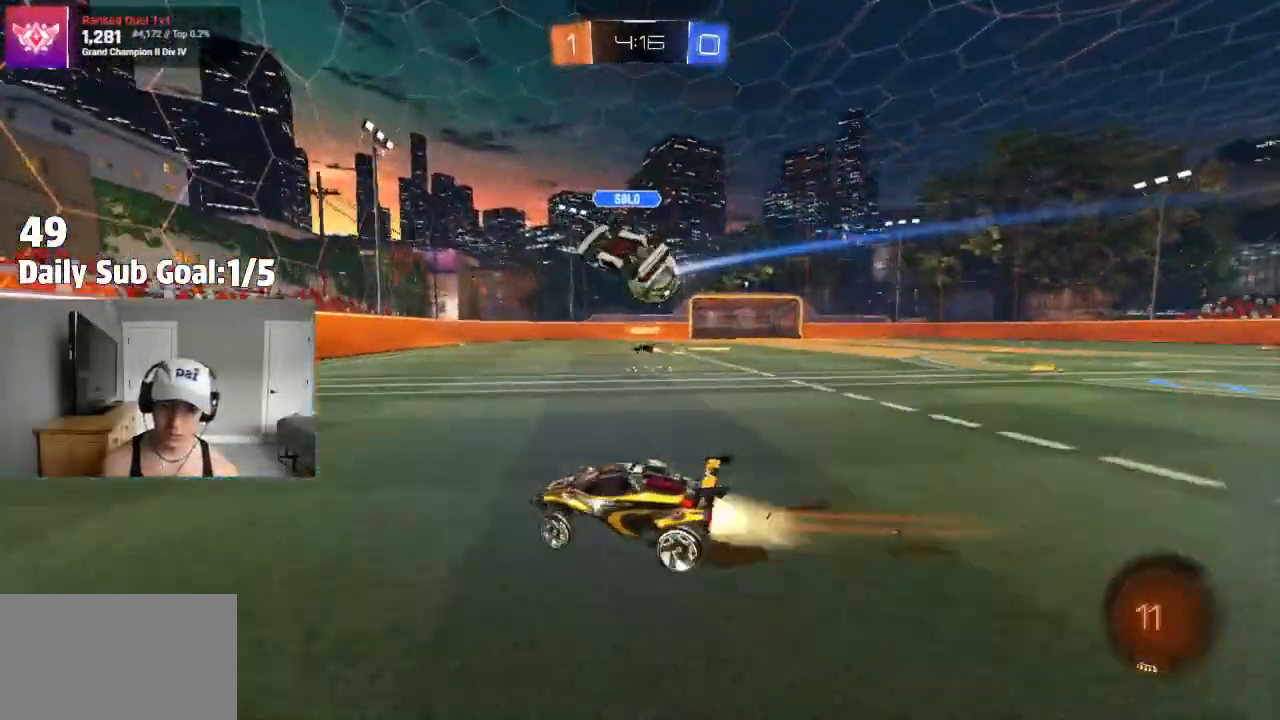
{"dt_ms": 1000, "buttons": ["CROSS"], "left_stick": "up-right"}
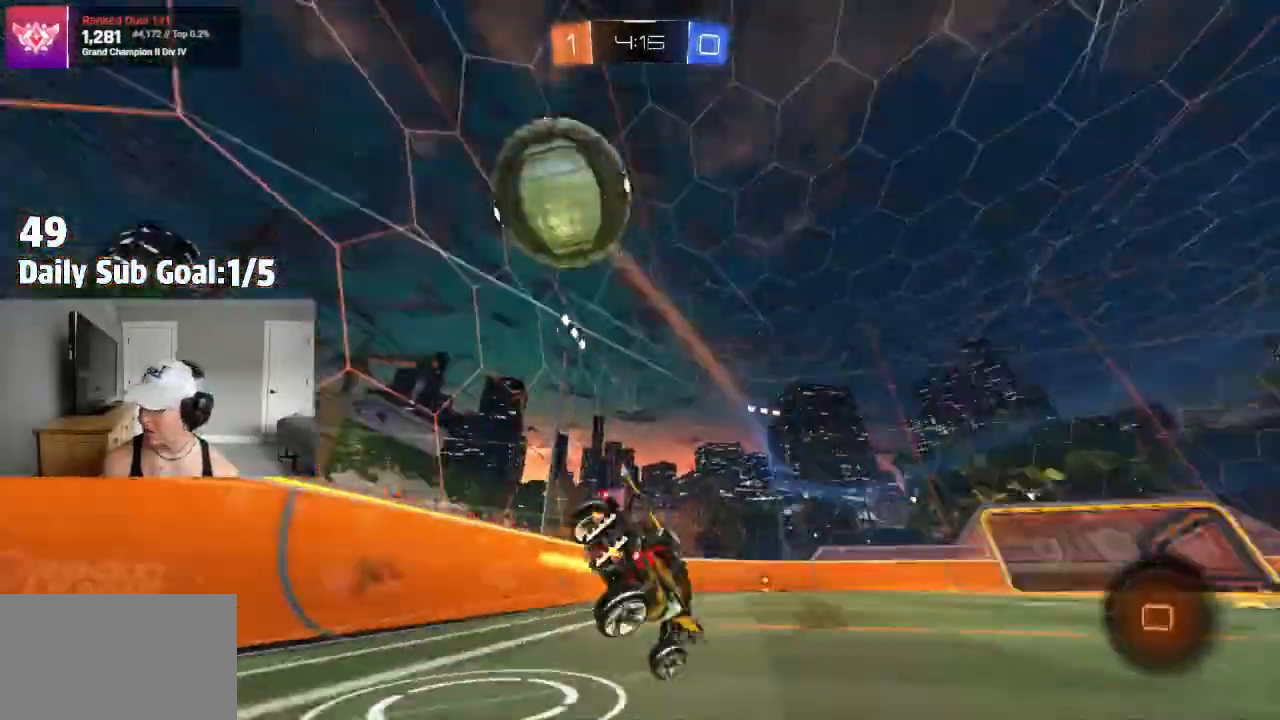
{"dt_ms": 500, "buttons": ["R2"], "left_stick": "center", "events": [[33, "CROSS", "up"], [150, "TRIANGLE", "down"], [250, "L1", "down"], [333, "TRIANGLE", "up"], [417, "L1", "up"], [450, "R2", "down"], [467, "left_stick", "center"]]}
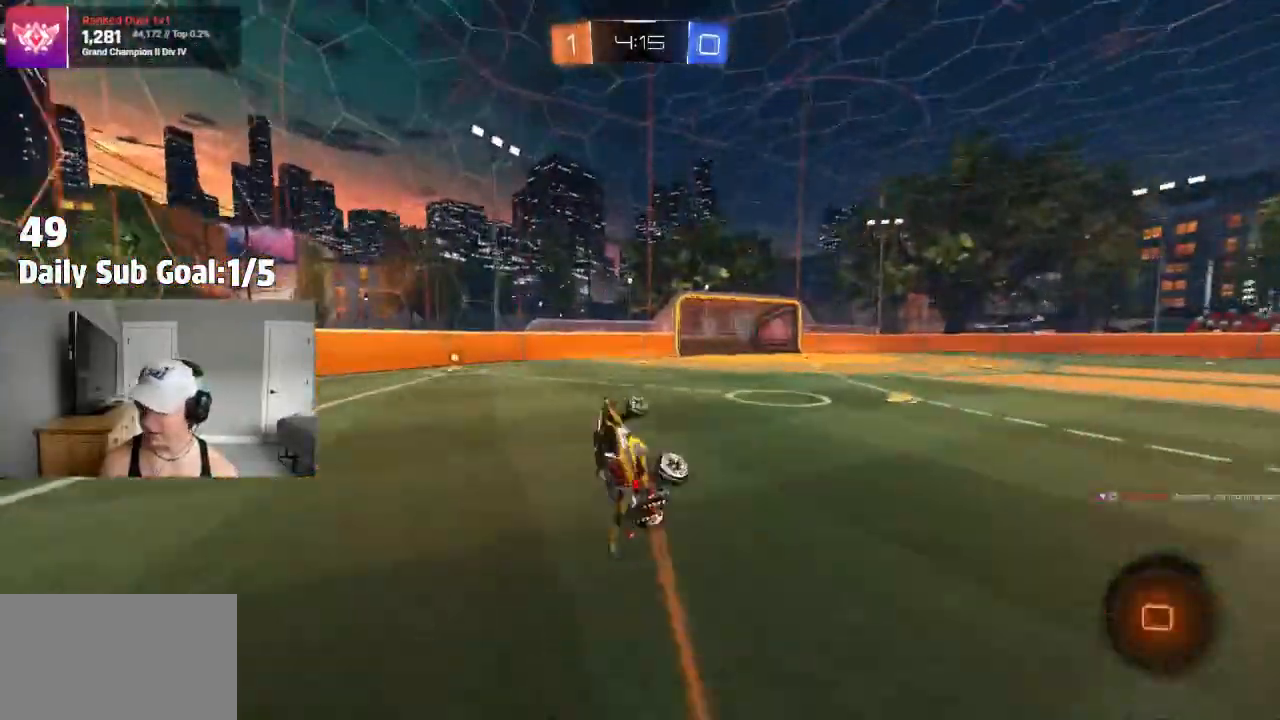
{"dt_ms": 500, "buttons": ["R2"], "left_stick": "left", "events": [[250, "left_stick", "left"], [367, "L1", "down"], [450, "L1", "up"]]}
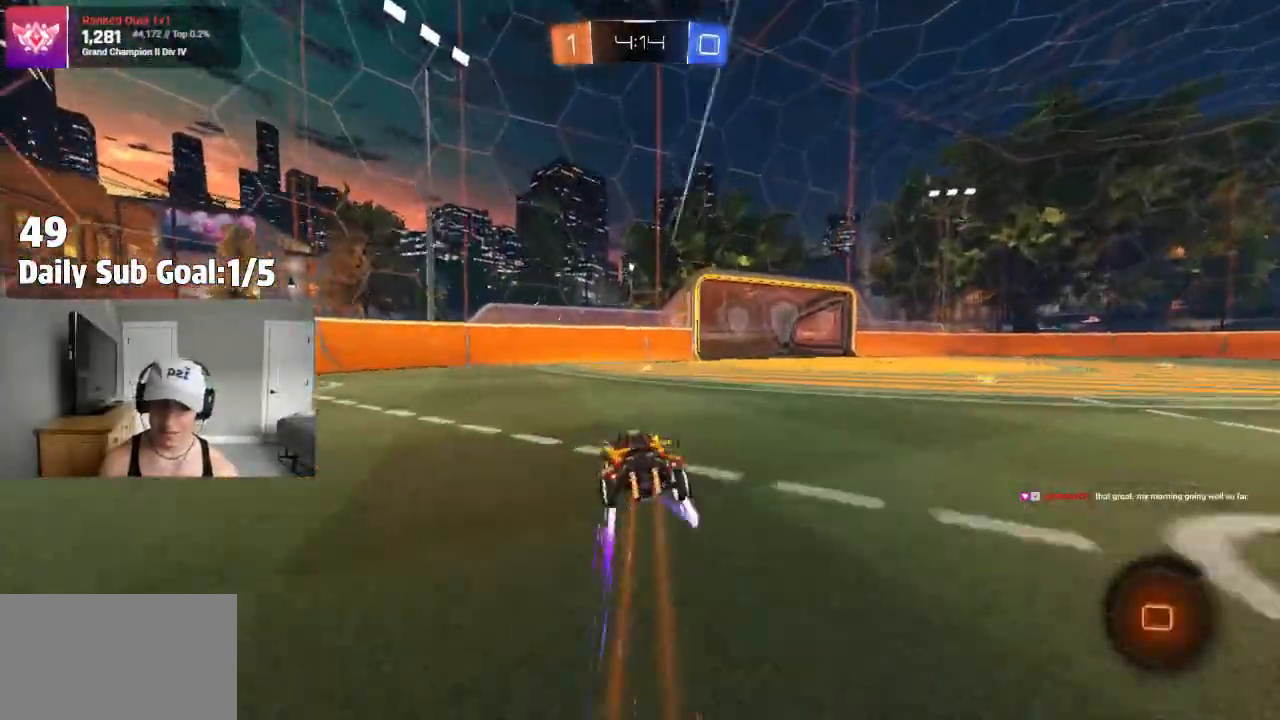
{"dt_ms": 500, "buttons": ["R2"], "left_stick": "left", "events": []}
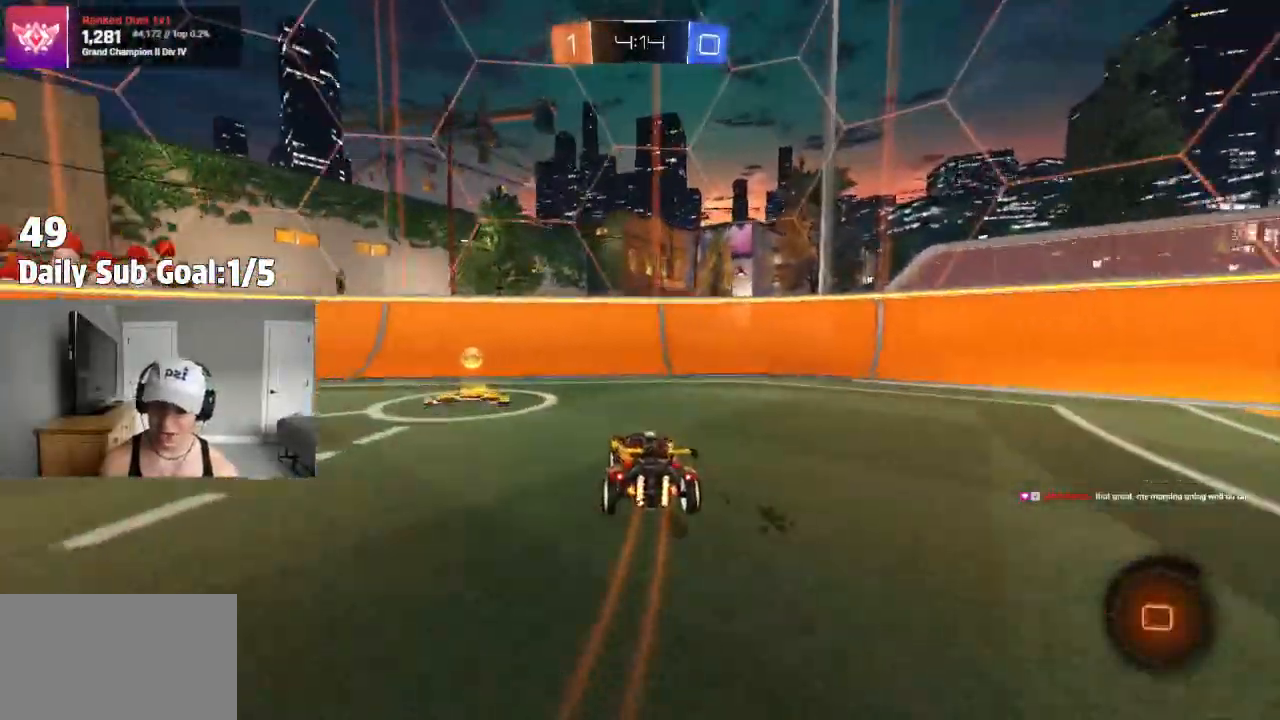
{"dt_ms": 500, "buttons": [], "left_stick": "center", "events": [[67, "R2", "up"], [267, "TRIANGLE", "down"], [300, "left_stick", "center"], [383, "TRIANGLE", "up"]]}
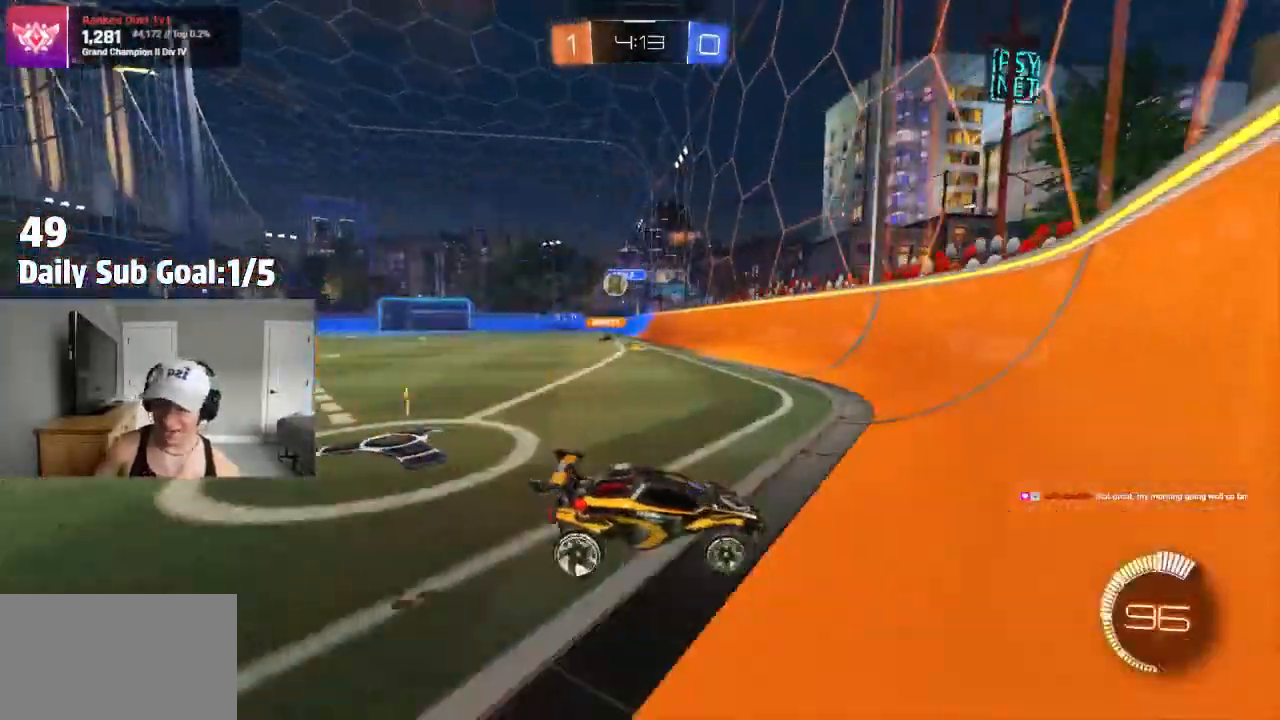
{"dt_ms": 500, "buttons": [], "left_stick": "center", "events": []}
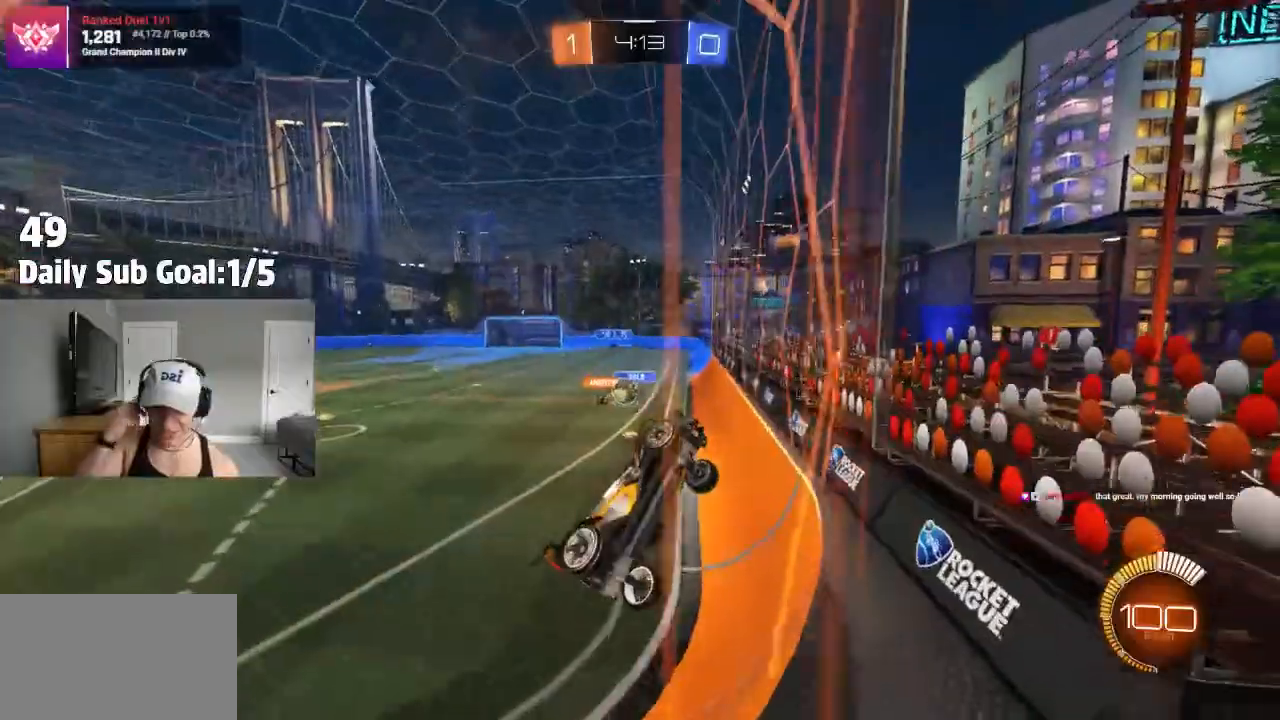
{"dt_ms": 500, "buttons": [], "left_stick": "center", "events": []}
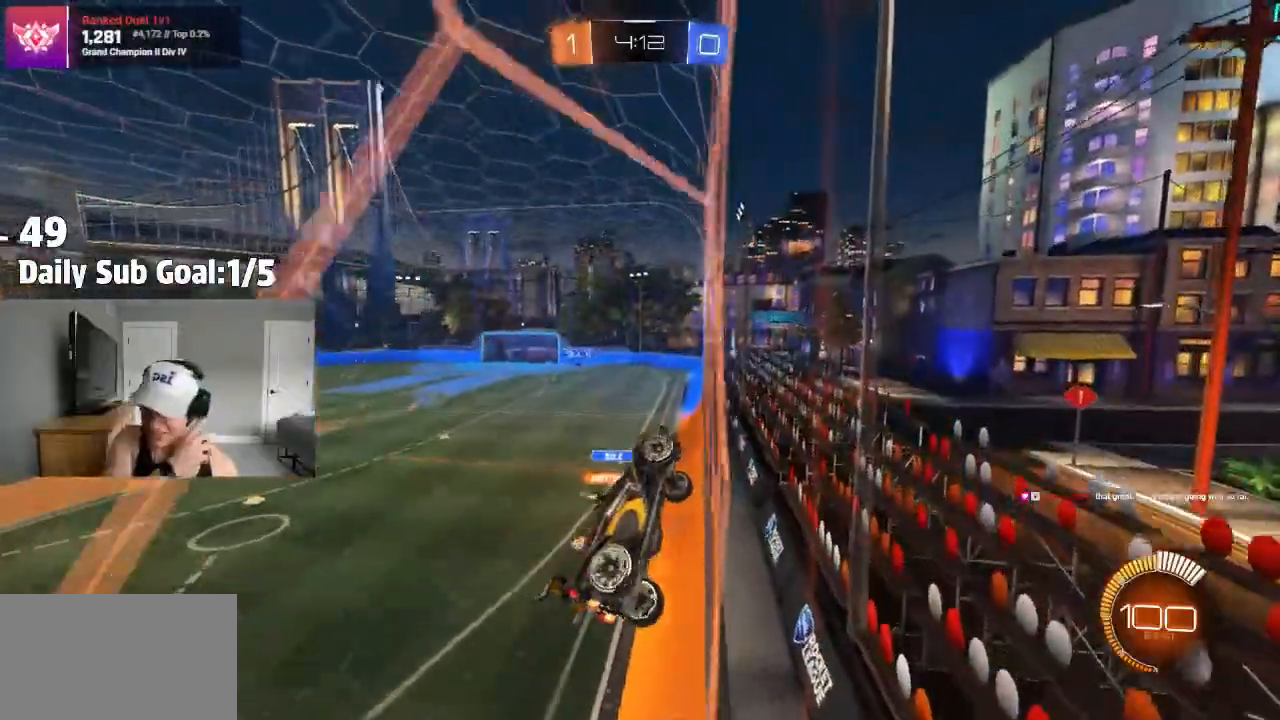
{"dt_ms": 500, "buttons": ["R2"], "left_stick": "center", "events": [[383, "R2", "down"]]}